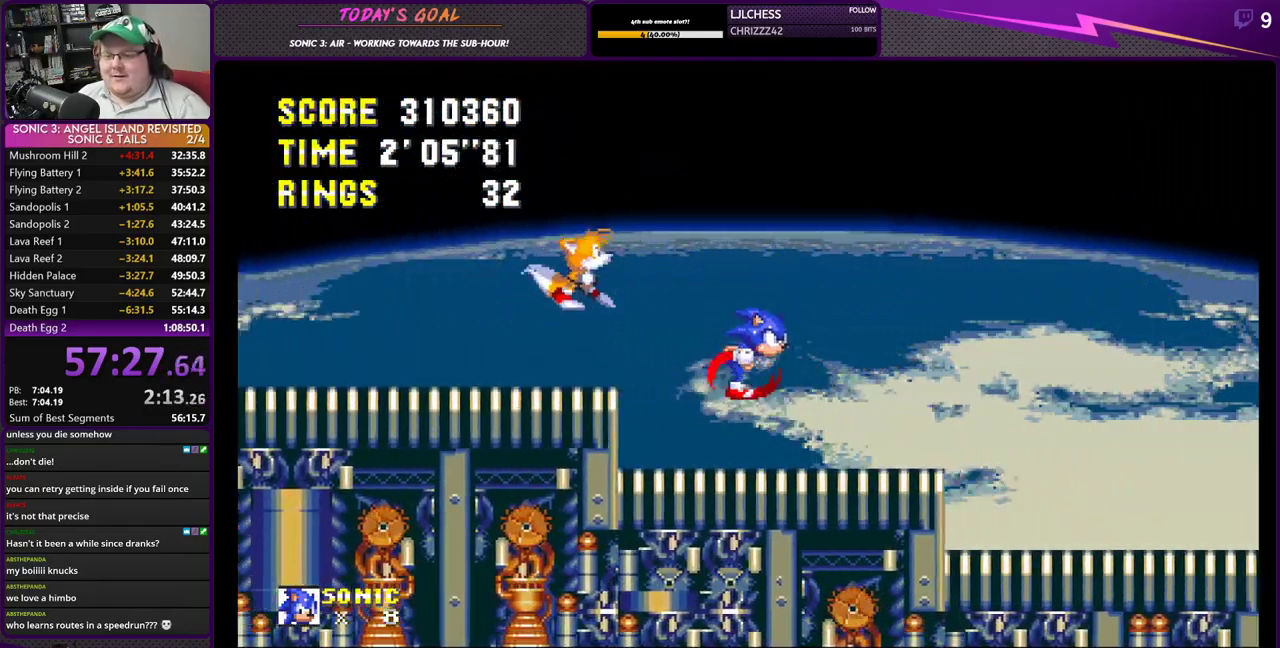
Gameplay with a controller (PlayStation layout); each line is a JSON object with the inputs held at the frame after it. "events" lists button and stick changes between this image and that frame as [ms after this image, input, new state], when the widget could be followed in between.
{"buttons": ["DPAD_RIGHT"], "left_stick": "center", "right_stick": "center", "events": [[117, "CROSS", "up"]]}
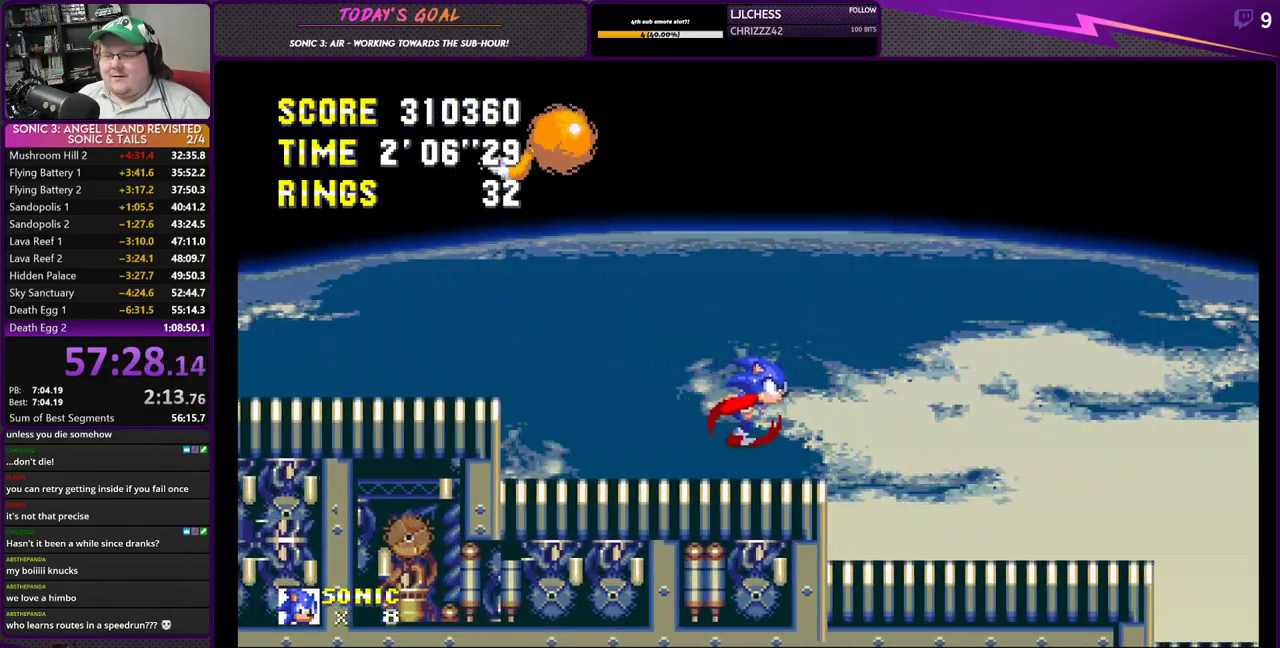
{"buttons": ["DPAD_RIGHT"], "left_stick": "center", "right_stick": "center", "events": []}
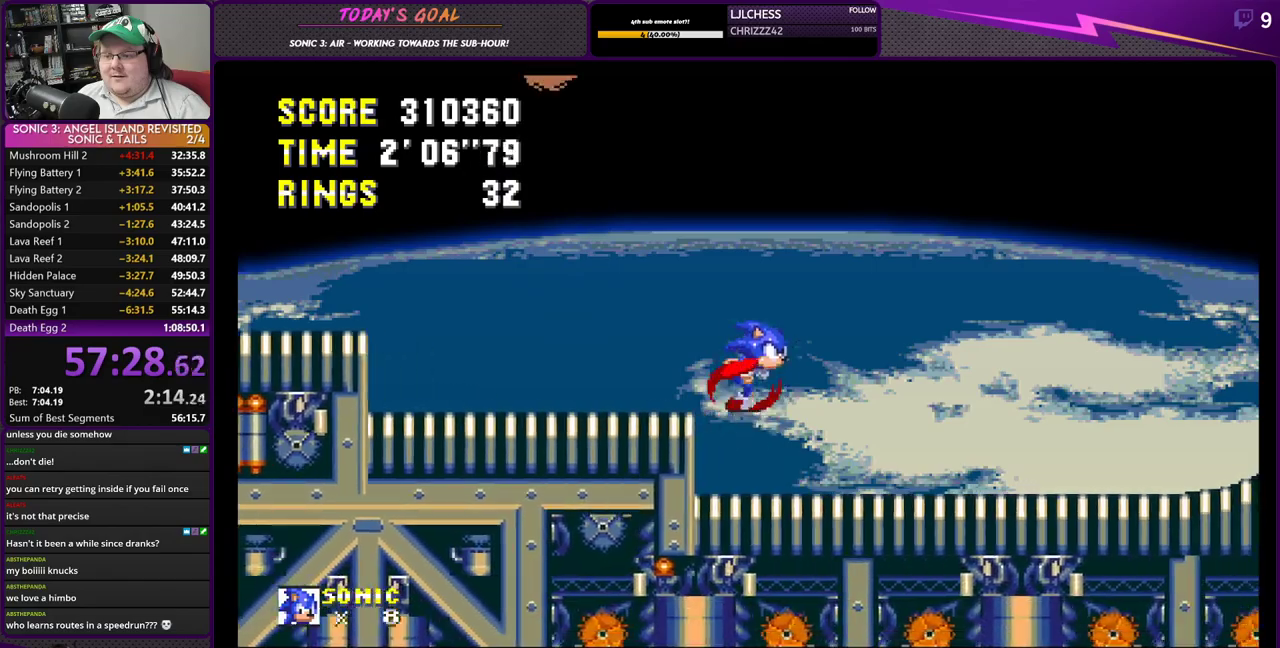
{"buttons": ["DPAD_RIGHT"], "left_stick": "center", "right_stick": "center", "events": [[117, "CROSS", "down"], [184, "CROSS", "up"], [367, "CROSS", "down"], [434, "CROSS", "up"]]}
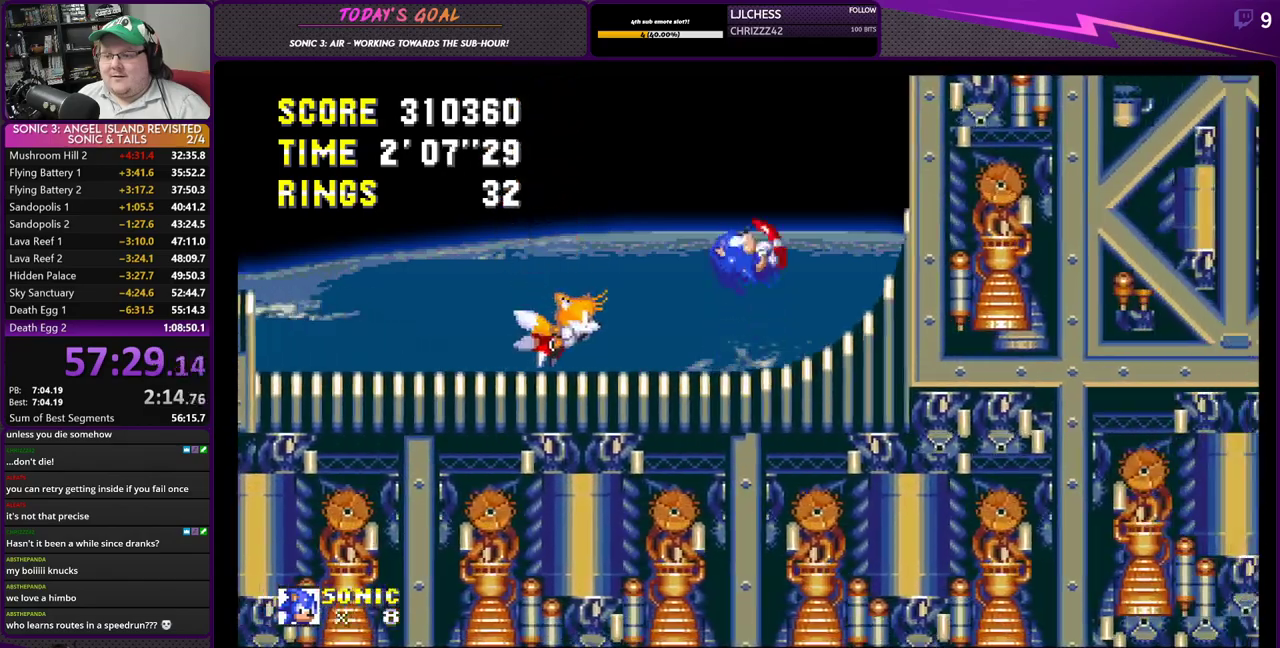
{"buttons": ["CROSS", "DPAD_RIGHT"], "left_stick": "center", "right_stick": "center", "events": [[16, "CROSS", "down"]]}
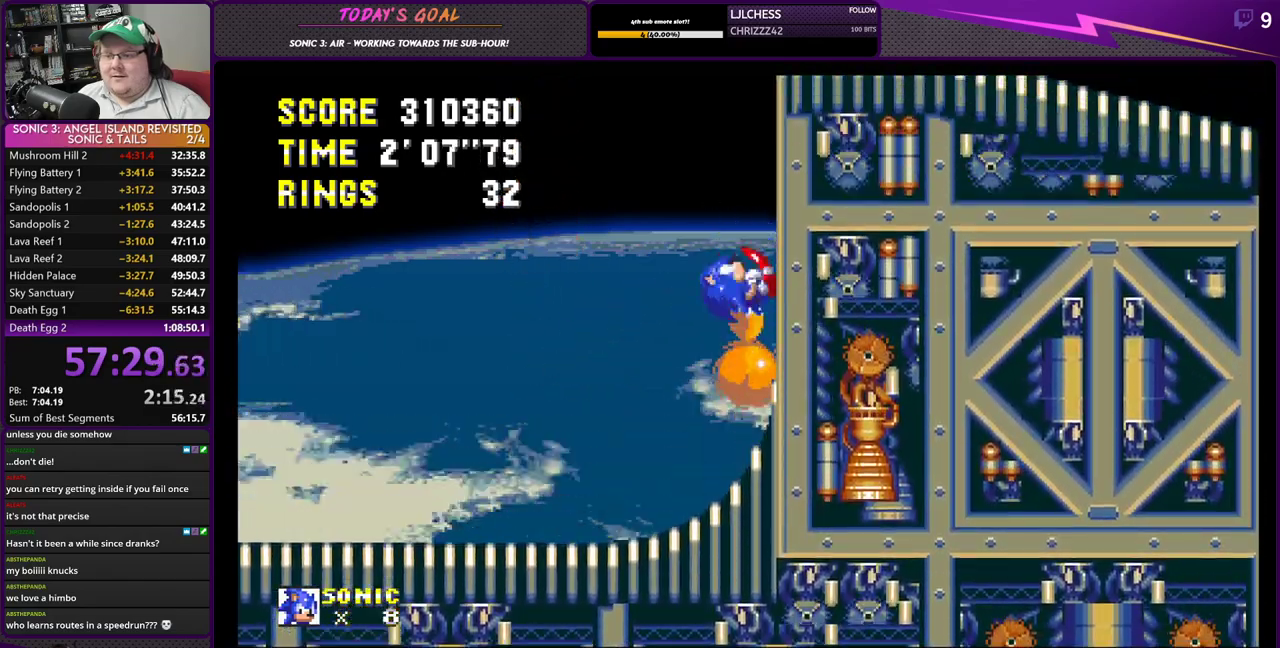
{"buttons": ["CROSS", "DPAD_RIGHT"], "left_stick": "center", "right_stick": "center", "events": []}
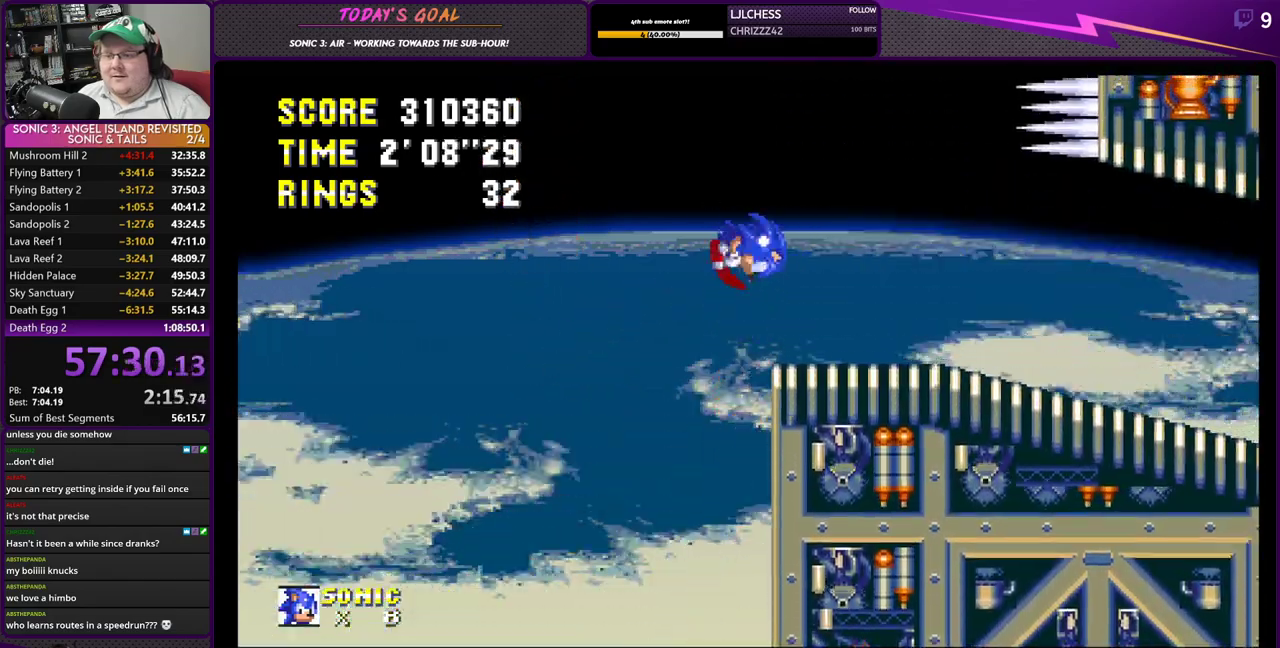
{"buttons": ["DPAD_RIGHT"], "left_stick": "center", "right_stick": "center", "events": [[50, "CROSS", "up"]]}
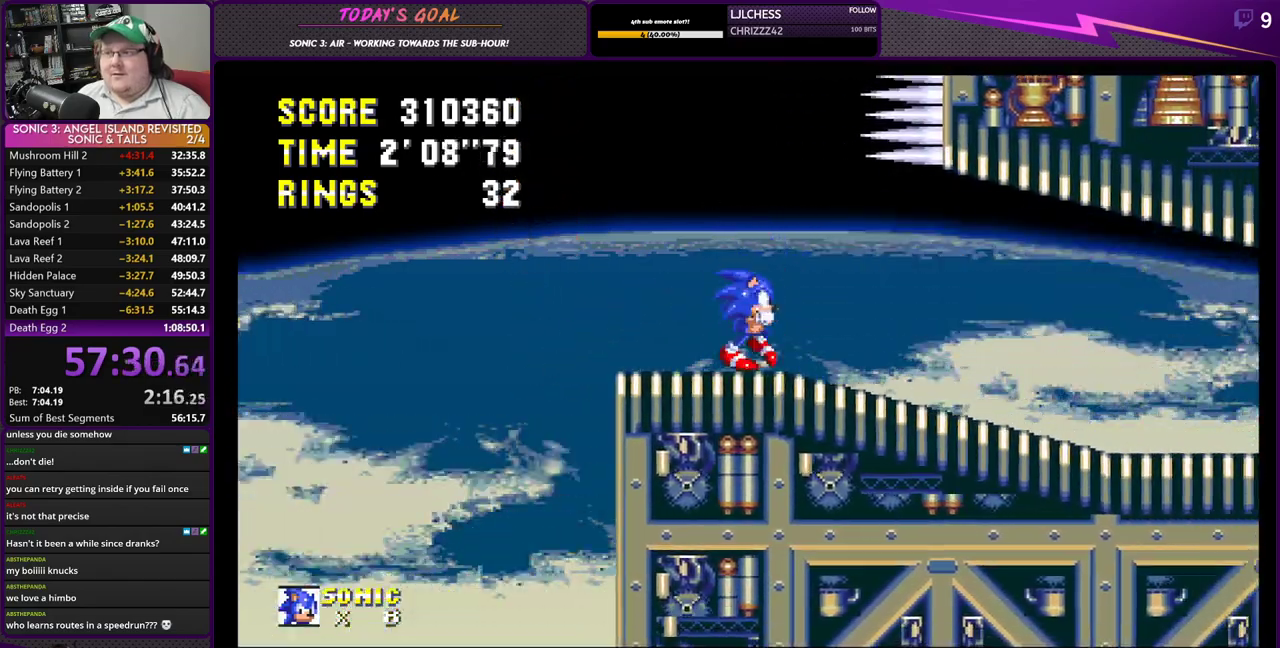
{"buttons": ["CROSS", "DPAD_RIGHT"], "left_stick": "center", "right_stick": "center", "events": [[150, "CROSS", "down"], [217, "CROSS", "up"], [267, "CROSS", "down"]]}
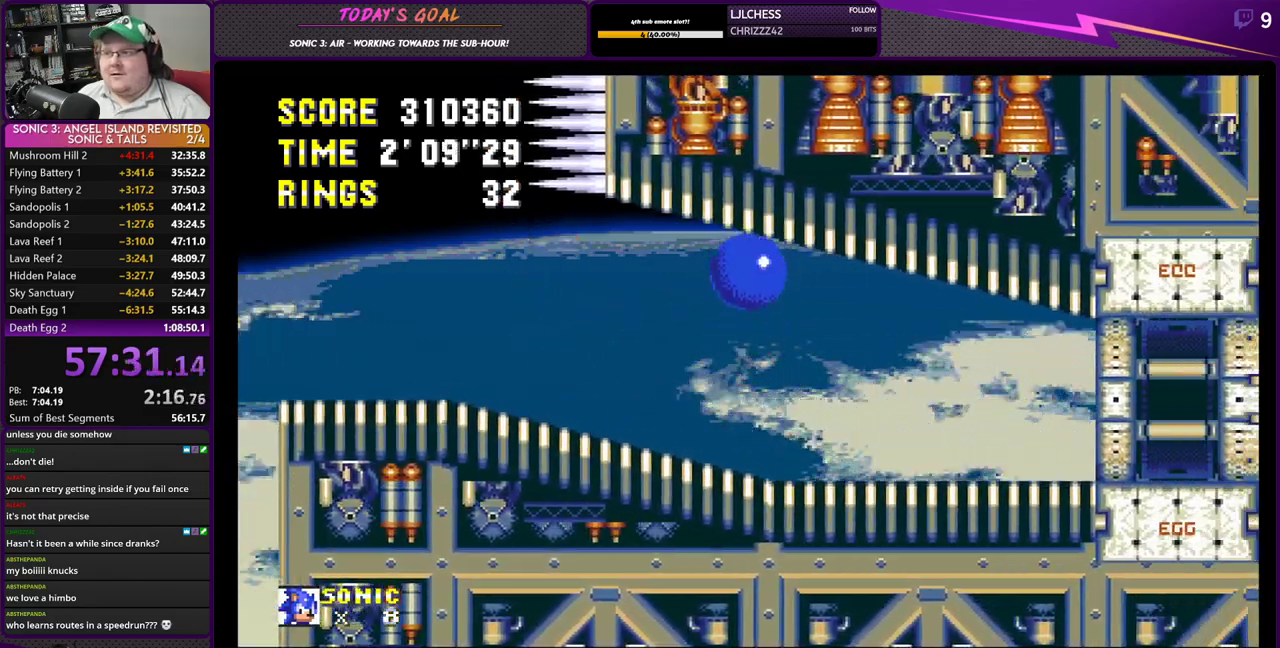
{"buttons": ["CROSS", "DPAD_RIGHT"], "left_stick": "center", "right_stick": "center", "events": []}
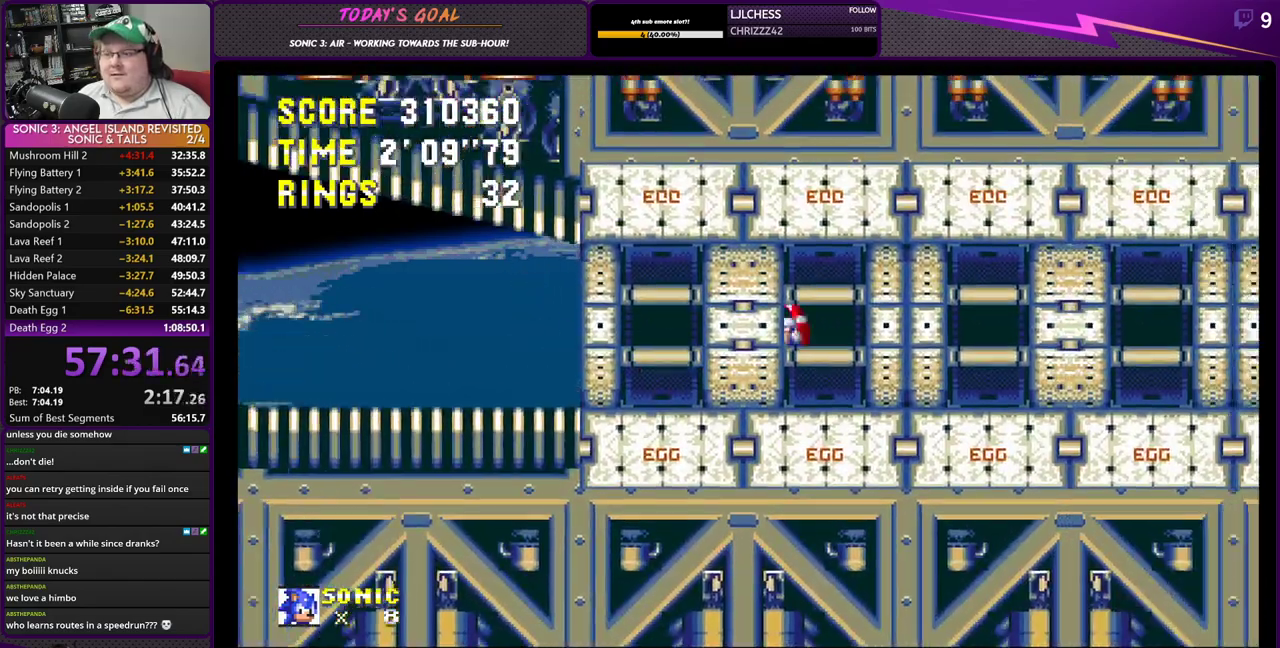
{"buttons": ["CROSS", "DPAD_RIGHT"], "left_stick": "center", "right_stick": "center", "events": []}
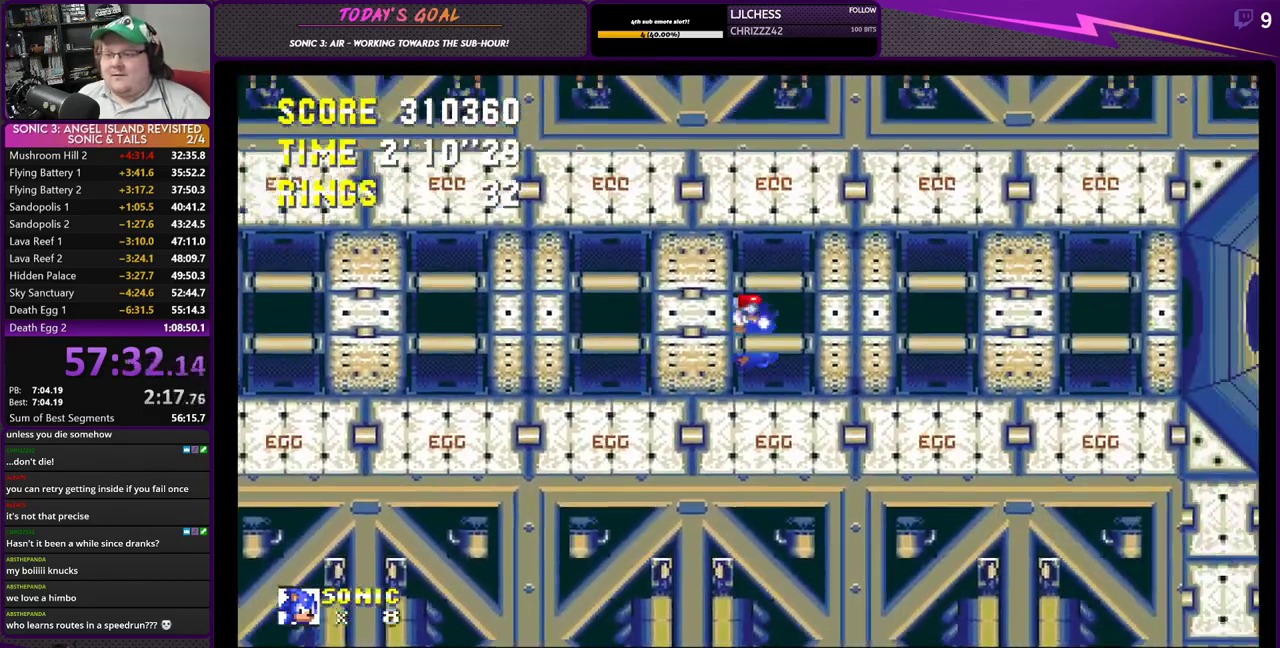
{"buttons": ["DPAD_RIGHT"], "left_stick": "center", "right_stick": "center", "events": [[33, "CROSS", "up"]]}
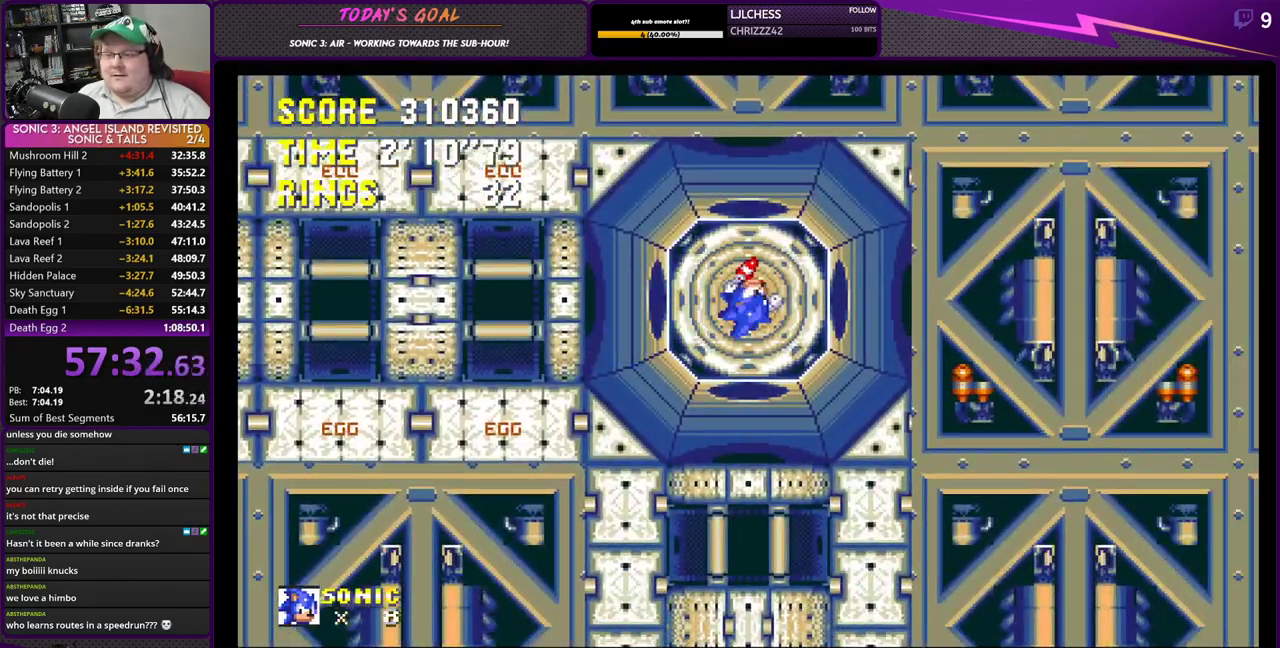
{"buttons": [], "left_stick": "center", "right_stick": "center", "events": [[167, "DPAD_DOWN", "down"], [184, "DPAD_RIGHT", "up"], [351, "DPAD_DOWN", "up"]]}
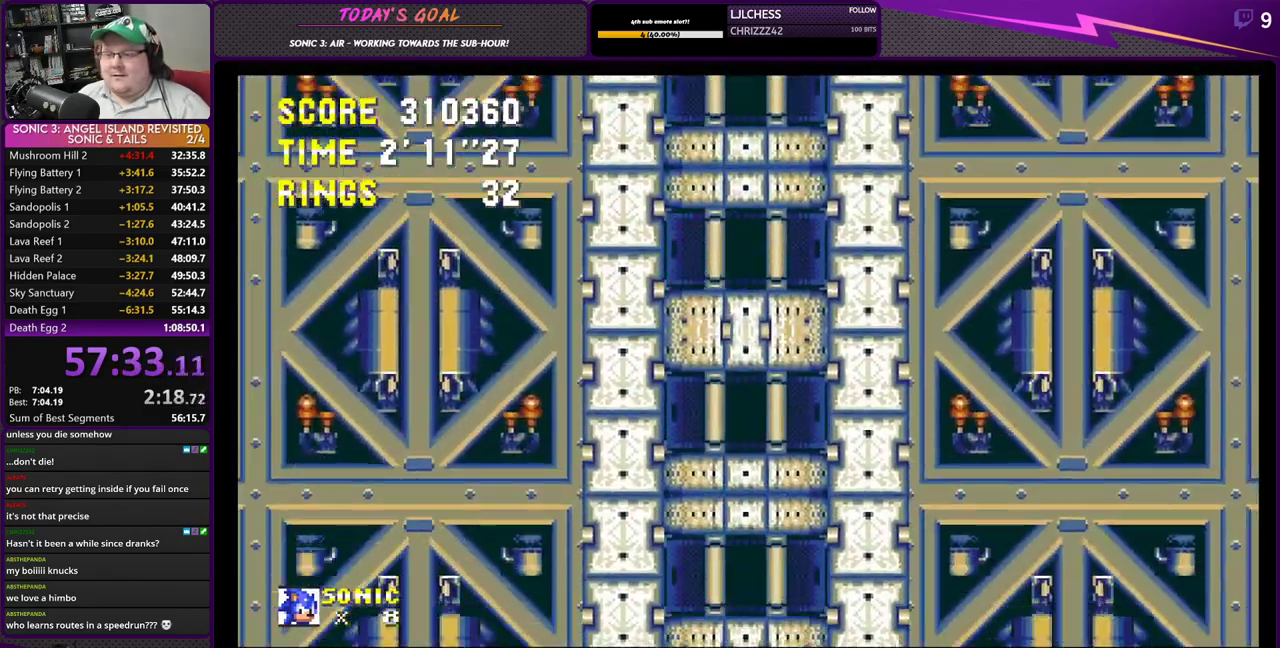
{"buttons": ["DPAD_LEFT"], "left_stick": "center", "right_stick": "center", "events": [[100, "DPAD_LEFT", "down"], [184, "DPAD_LEFT", "up"], [267, "DPAD_LEFT", "down"], [367, "DPAD_LEFT", "up"], [417, "DPAD_LEFT", "down"]]}
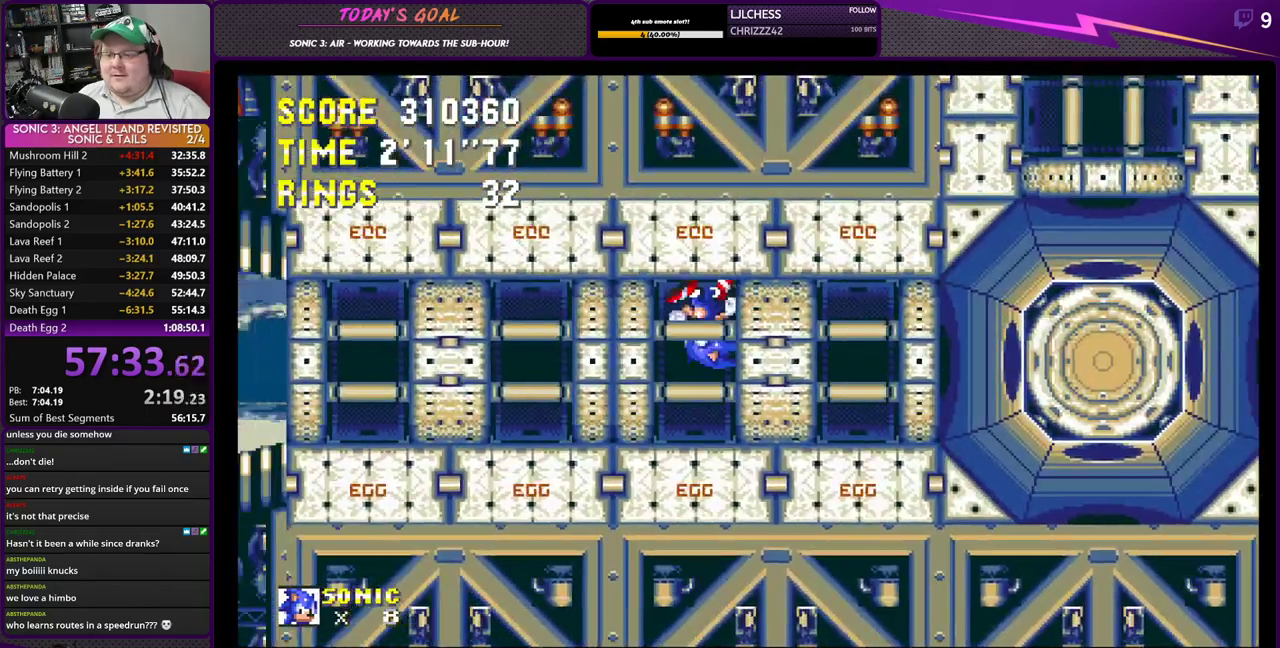
{"buttons": ["DPAD_LEFT"], "left_stick": "center", "right_stick": "center", "events": [[16, "DPAD_LEFT", "up"], [83, "DPAD_LEFT", "down"]]}
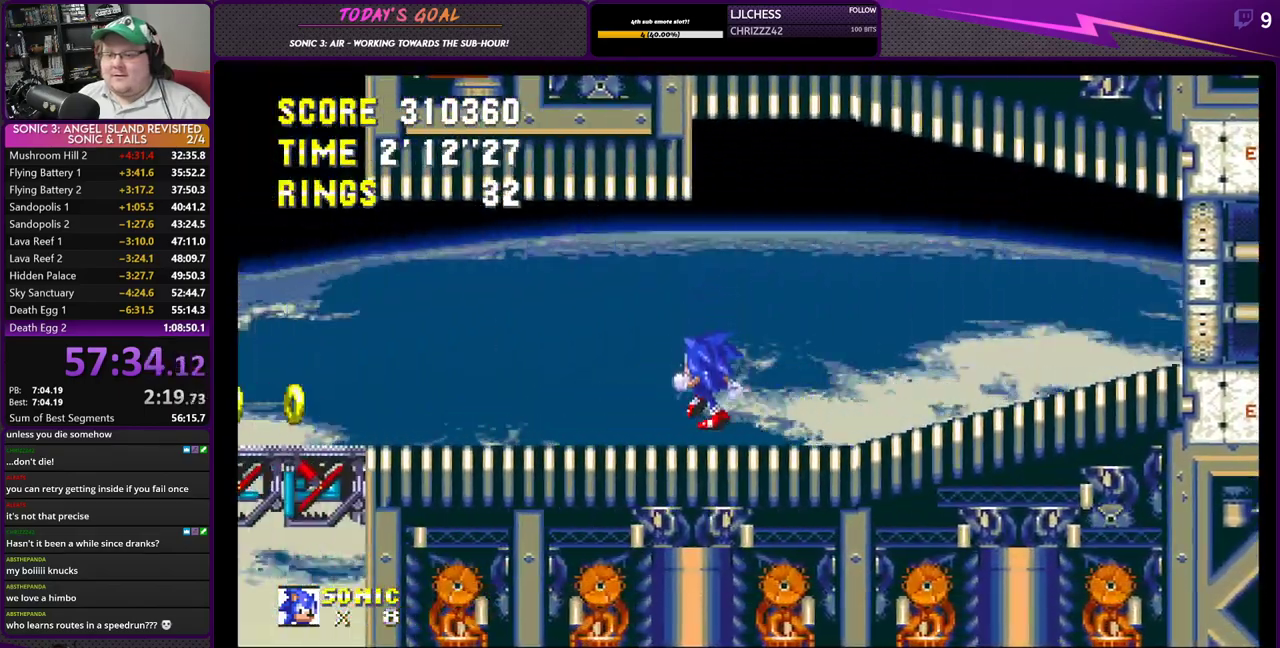
{"buttons": ["DPAD_LEFT"], "left_stick": "center", "right_stick": "center", "events": []}
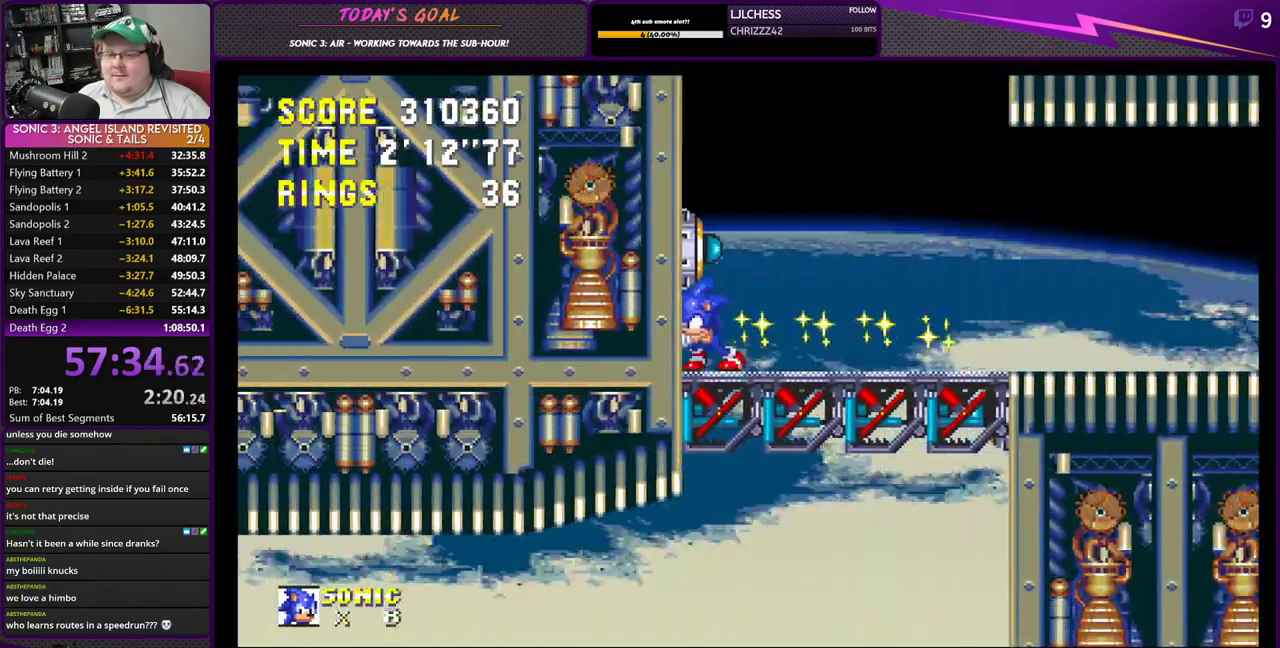
{"buttons": ["DPAD_RIGHT"], "left_stick": "center", "right_stick": "center", "events": [[33, "DPAD_LEFT", "up"], [116, "DPAD_RIGHT", "down"]]}
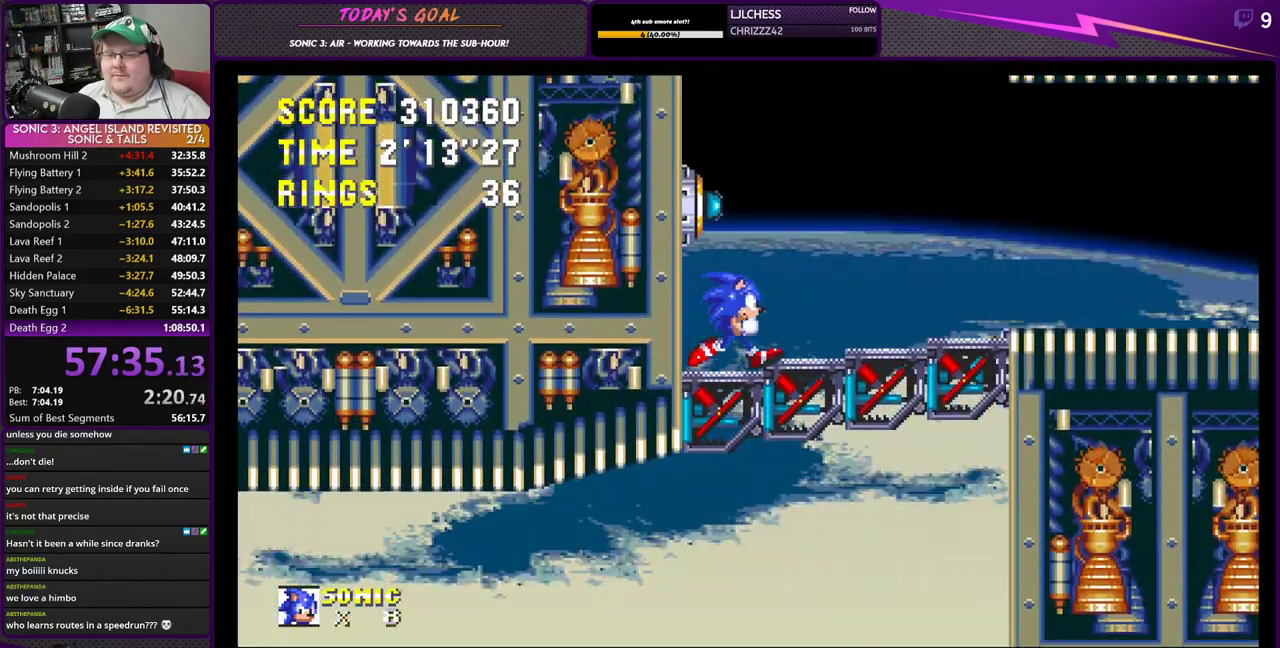
{"buttons": ["DPAD_LEFT"], "left_stick": "center", "right_stick": "center", "events": [[100, "DPAD_RIGHT", "up"], [117, "DPAD_LEFT", "down"]]}
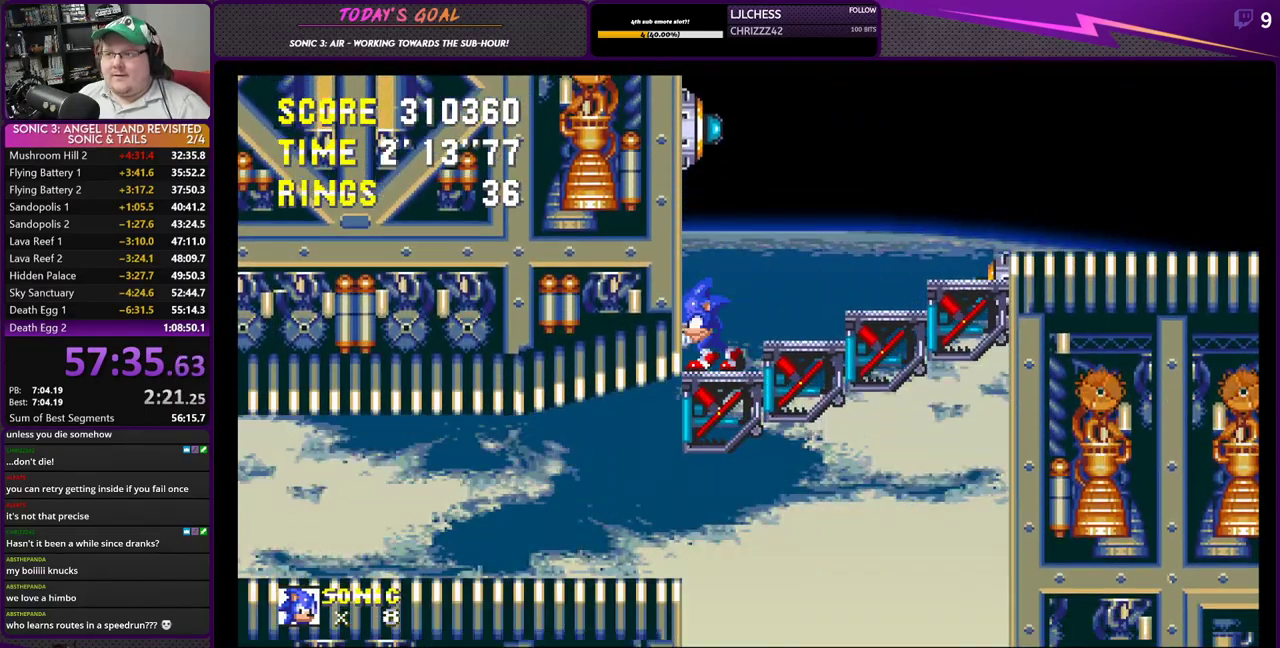
{"buttons": ["DPAD_LEFT"], "left_stick": "center", "right_stick": "center", "events": []}
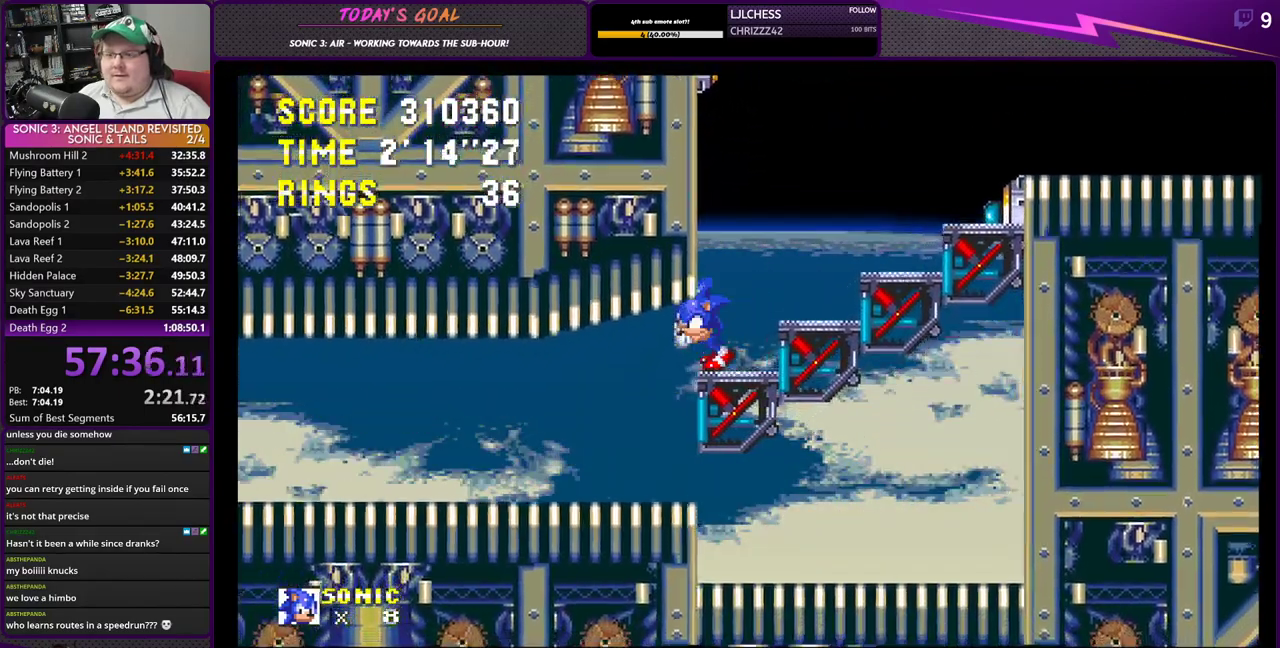
{"buttons": ["DPAD_LEFT"], "left_stick": "center", "right_stick": "center", "events": [[184, "CROSS", "down"], [250, "CROSS", "up"], [317, "CROSS", "down"], [501, "CROSS", "up"]]}
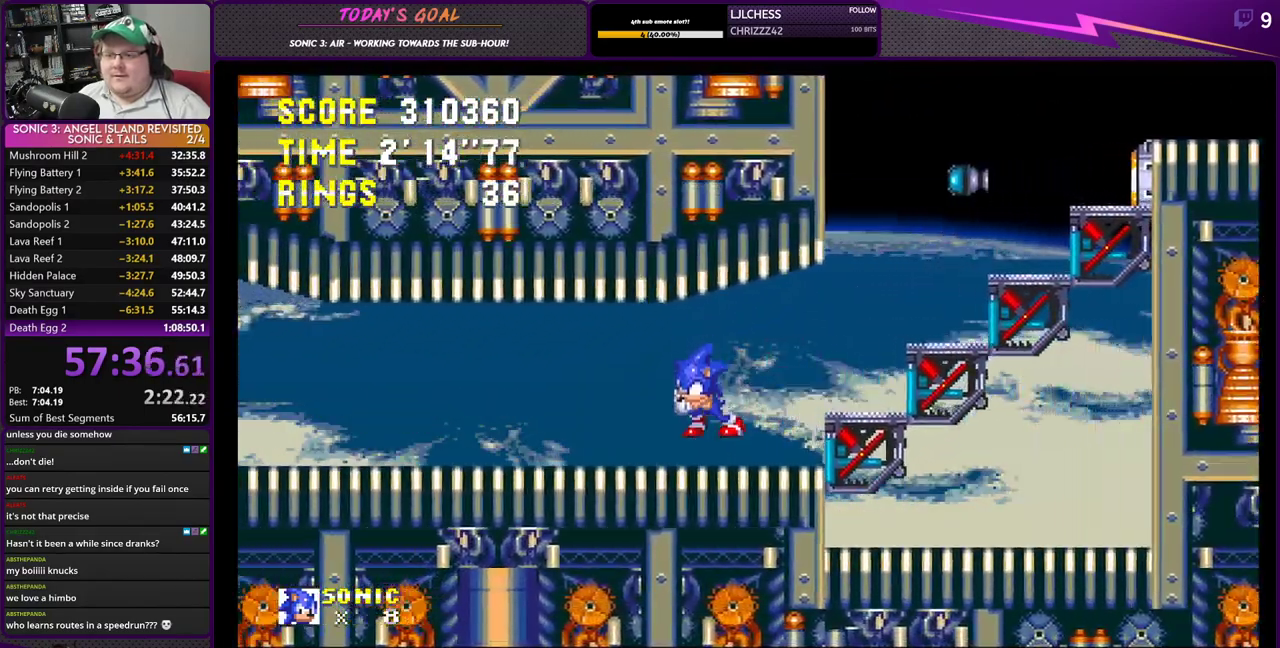
{"buttons": ["CROSS", "DPAD_LEFT"], "left_stick": "center", "right_stick": "center", "events": [[133, "CROSS", "down"], [200, "CROSS", "up"], [250, "CROSS", "down"]]}
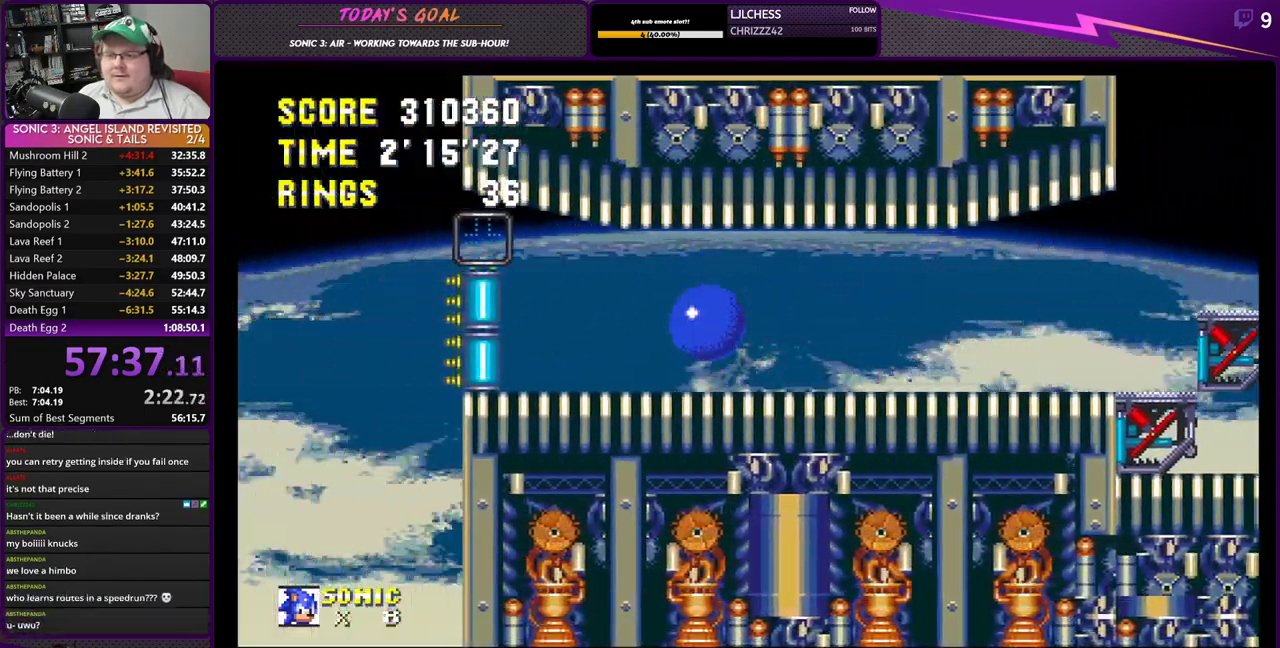
{"buttons": ["DPAD_LEFT"], "left_stick": "center", "right_stick": "center", "events": [[467, "CROSS", "up"]]}
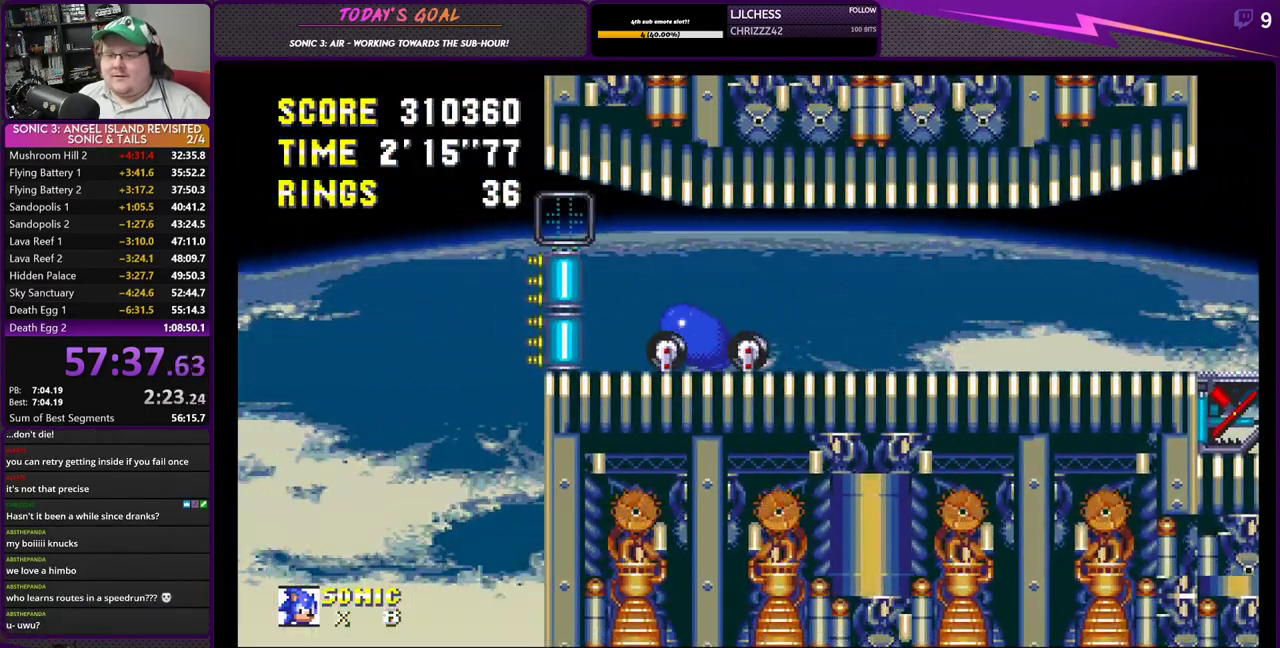
{"buttons": ["CROSS", "DPAD_LEFT"], "left_stick": "center", "right_stick": "center", "events": [[16, "CROSS", "down"], [133, "CROSS", "up"], [166, "CROSS", "down"]]}
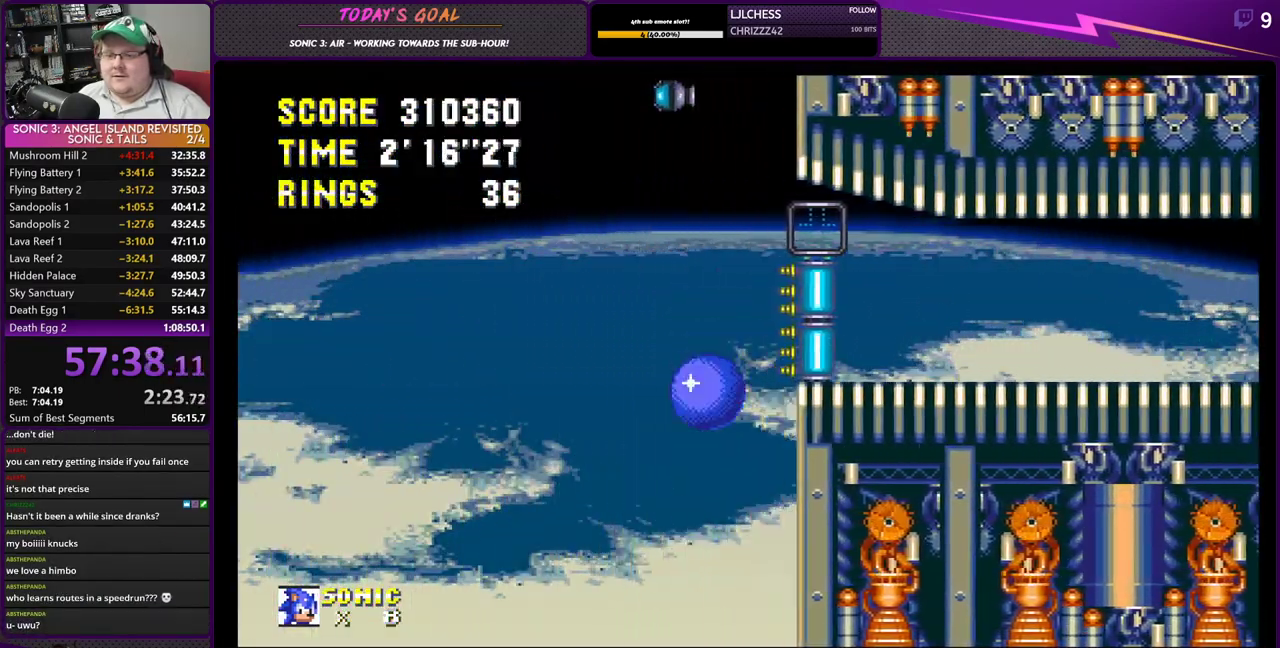
{"buttons": ["CROSS", "DPAD_LEFT"], "left_stick": "center", "right_stick": "center", "events": []}
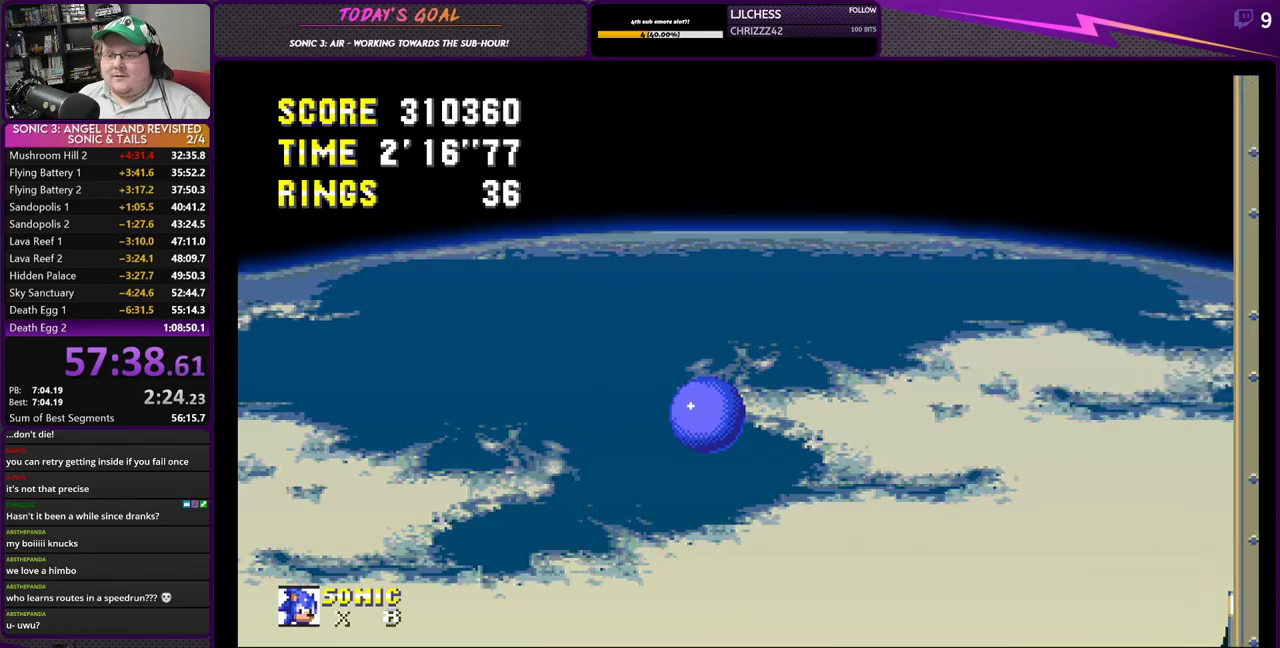
{"buttons": ["DPAD_LEFT"], "left_stick": "center", "right_stick": "center", "events": [[500, "CROSS", "up"]]}
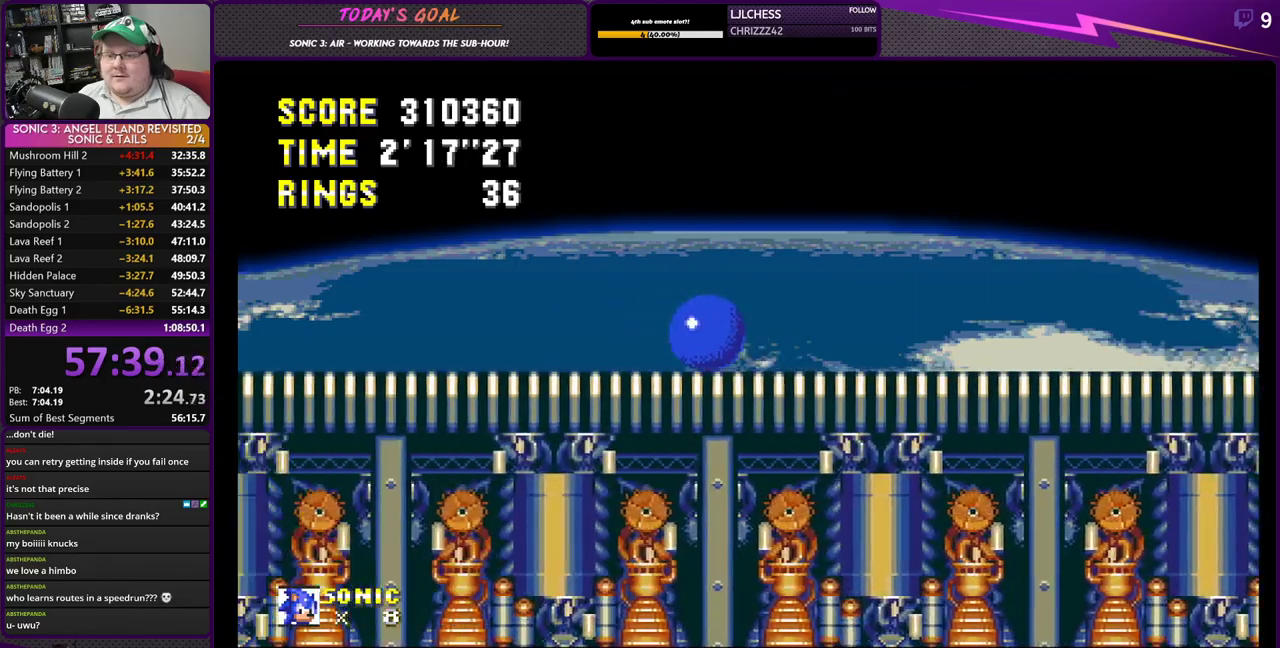
{"buttons": ["CROSS", "DPAD_LEFT"], "left_stick": "center", "right_stick": "center", "events": [[83, "CROSS", "down"], [184, "CROSS", "up"], [317, "CROSS", "down"]]}
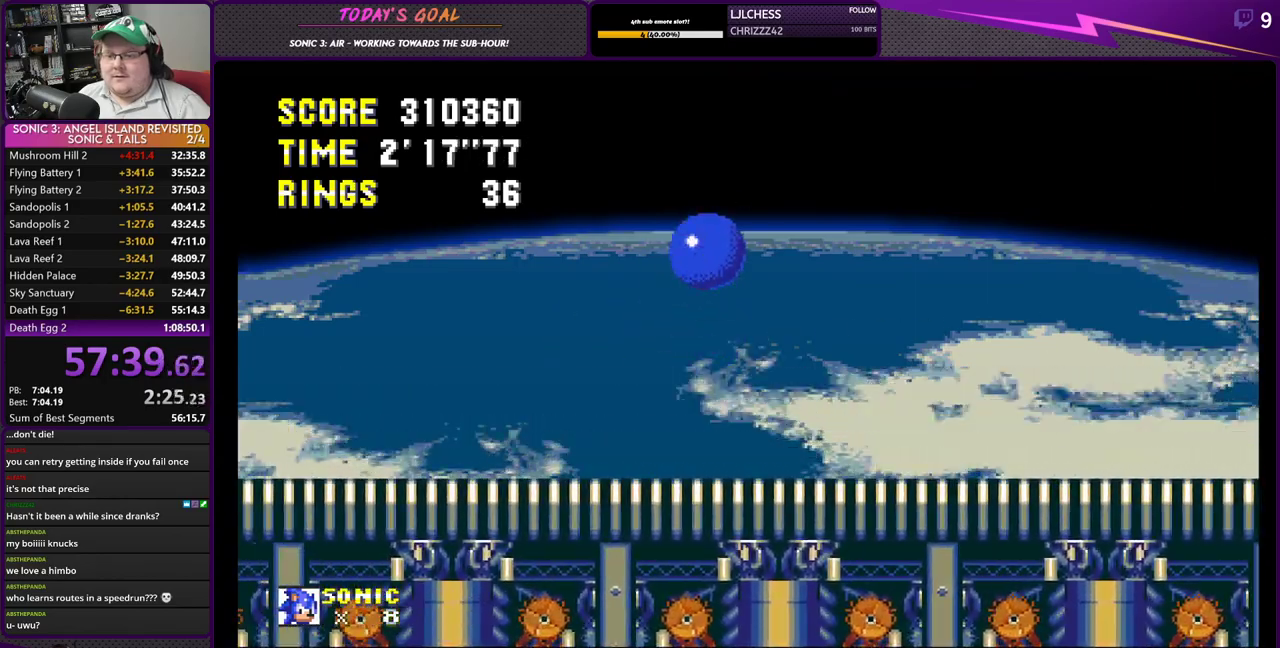
{"buttons": ["CROSS", "DPAD_LEFT"], "left_stick": "center", "right_stick": "center", "events": []}
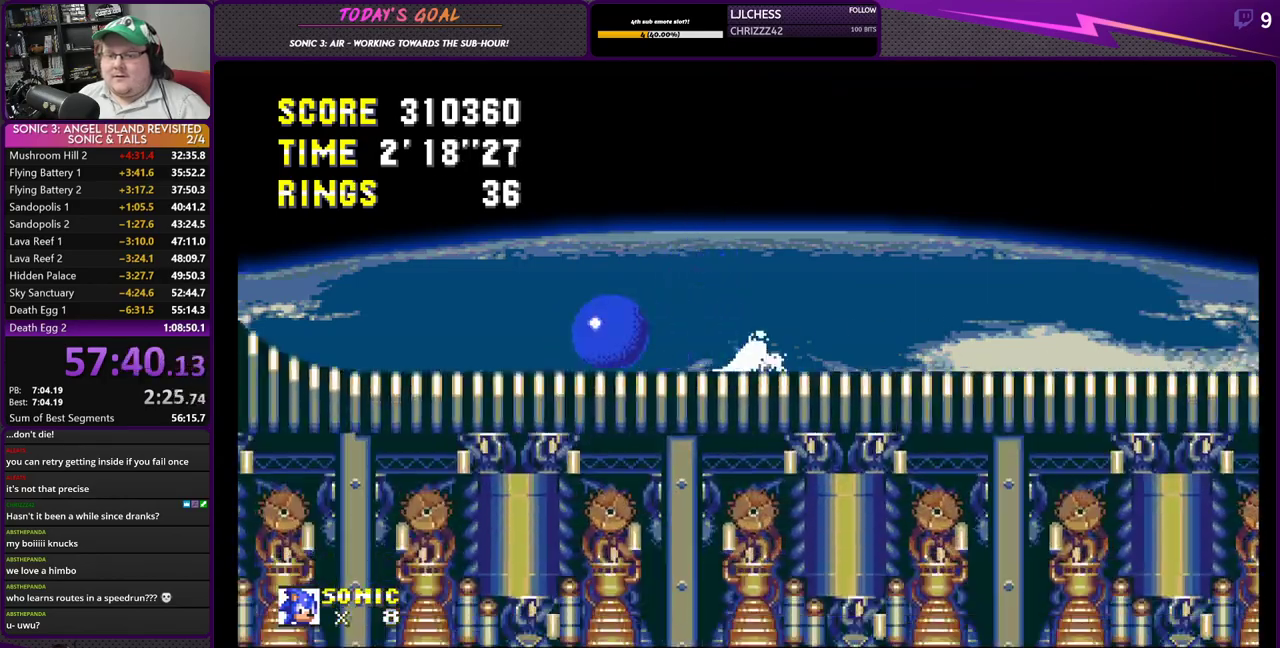
{"buttons": ["CROSS", "DPAD_LEFT"], "left_stick": "center", "right_stick": "center", "events": []}
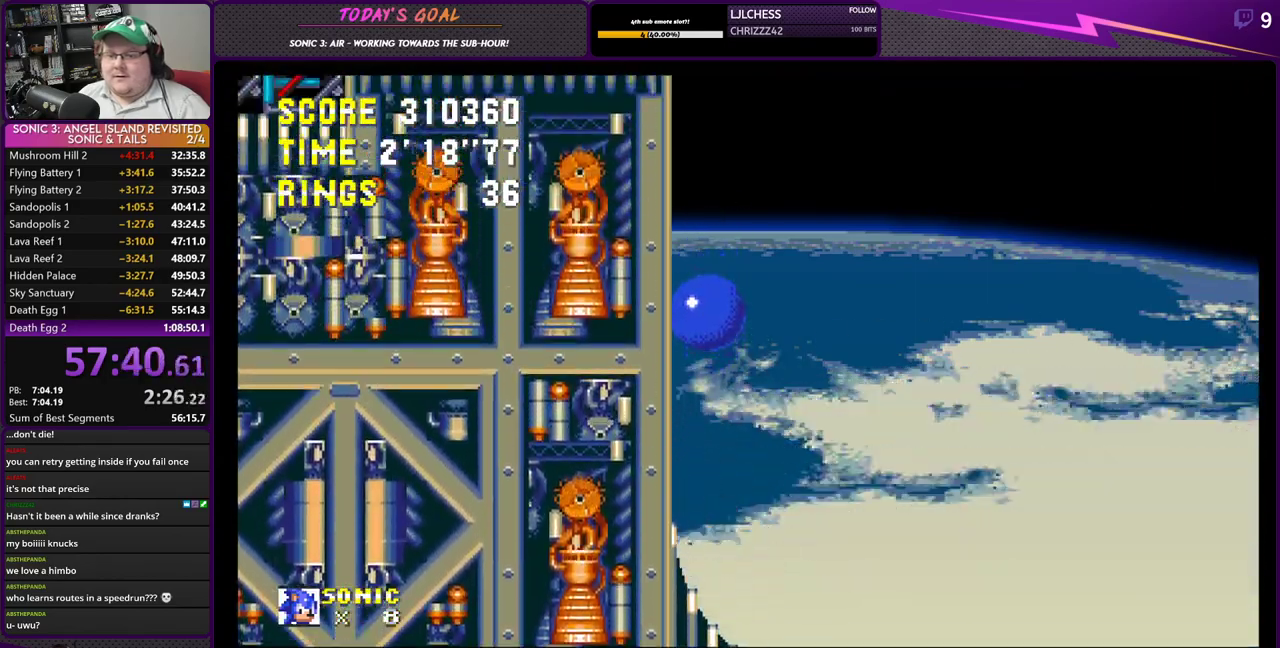
{"buttons": ["DPAD_LEFT"], "left_stick": "center", "right_stick": "center", "events": [[500, "CROSS", "up"]]}
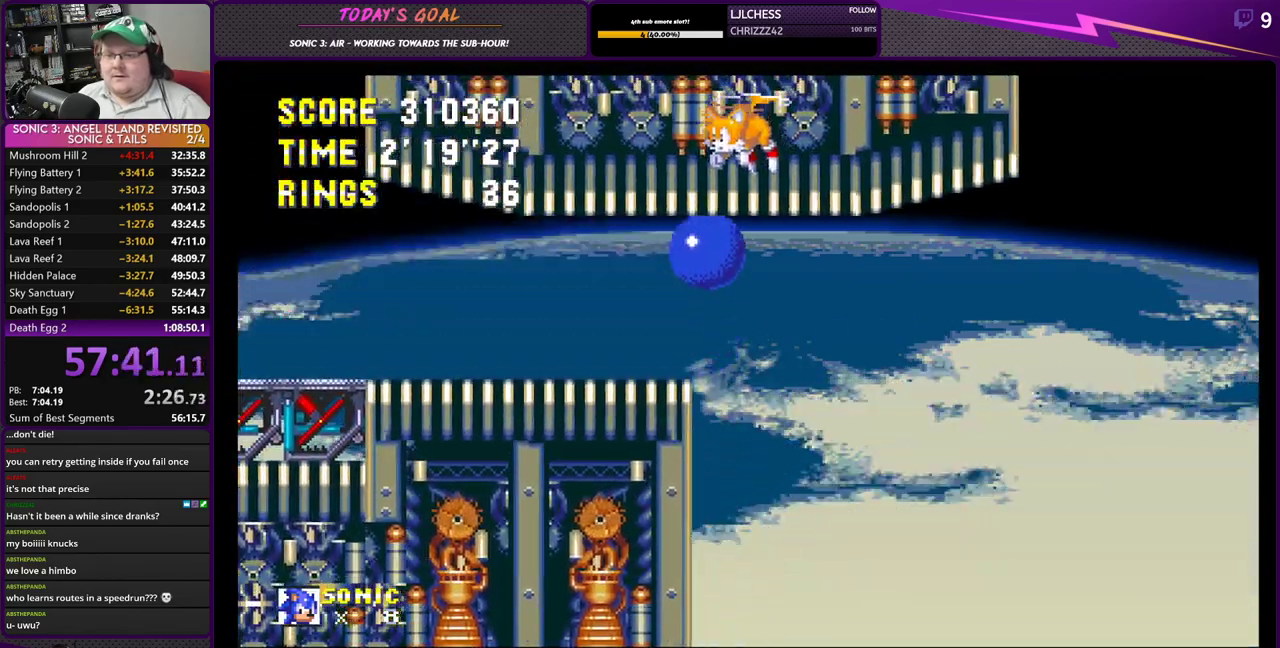
{"buttons": ["CROSS", "DPAD_LEFT"], "left_stick": "center", "right_stick": "center", "events": [[350, "CROSS", "down"], [400, "CROSS", "up"], [484, "CROSS", "down"]]}
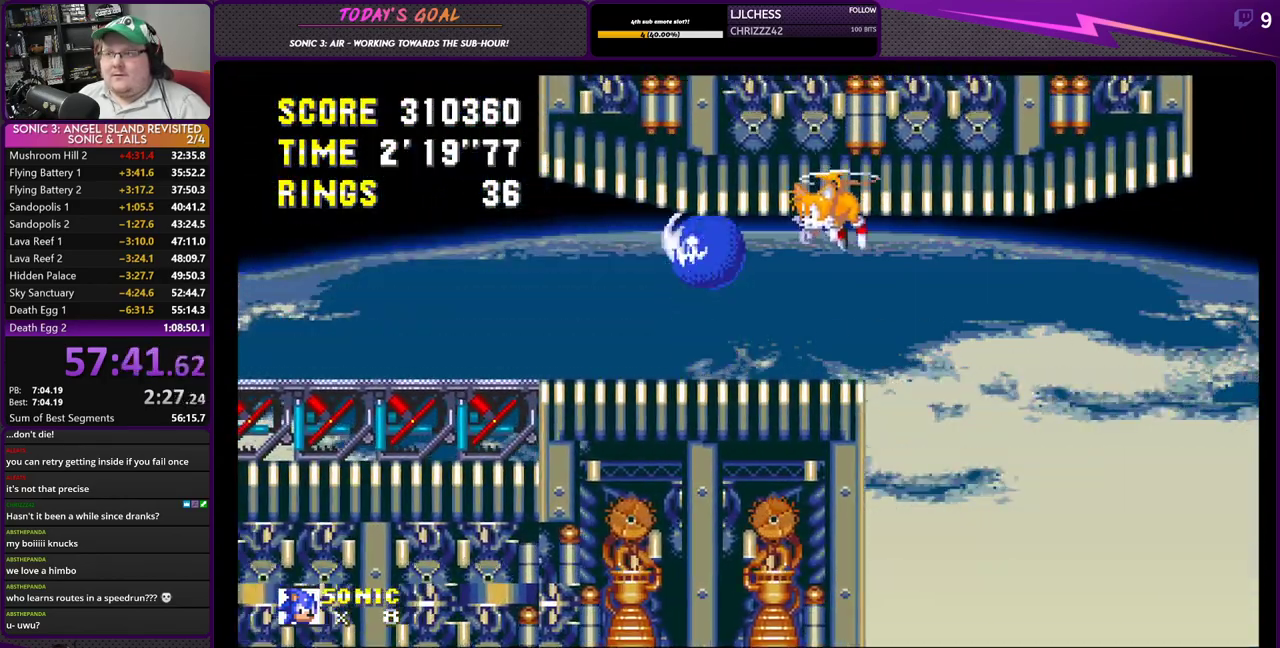
{"buttons": ["CROSS", "DPAD_LEFT"], "left_stick": "center", "right_stick": "center", "events": []}
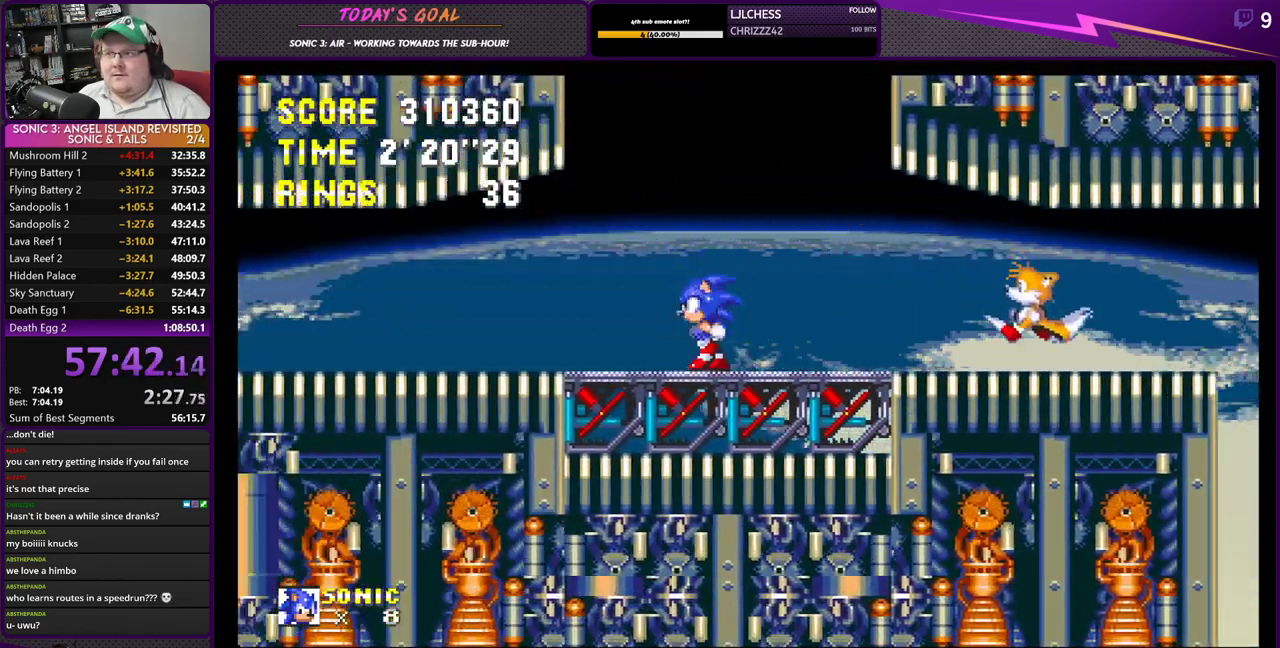
{"buttons": ["DPAD_LEFT"], "left_stick": "center", "right_stick": "center", "events": [[400, "CROSS", "up"], [434, "DPAD_LEFT", "up"], [501, "DPAD_LEFT", "down"]]}